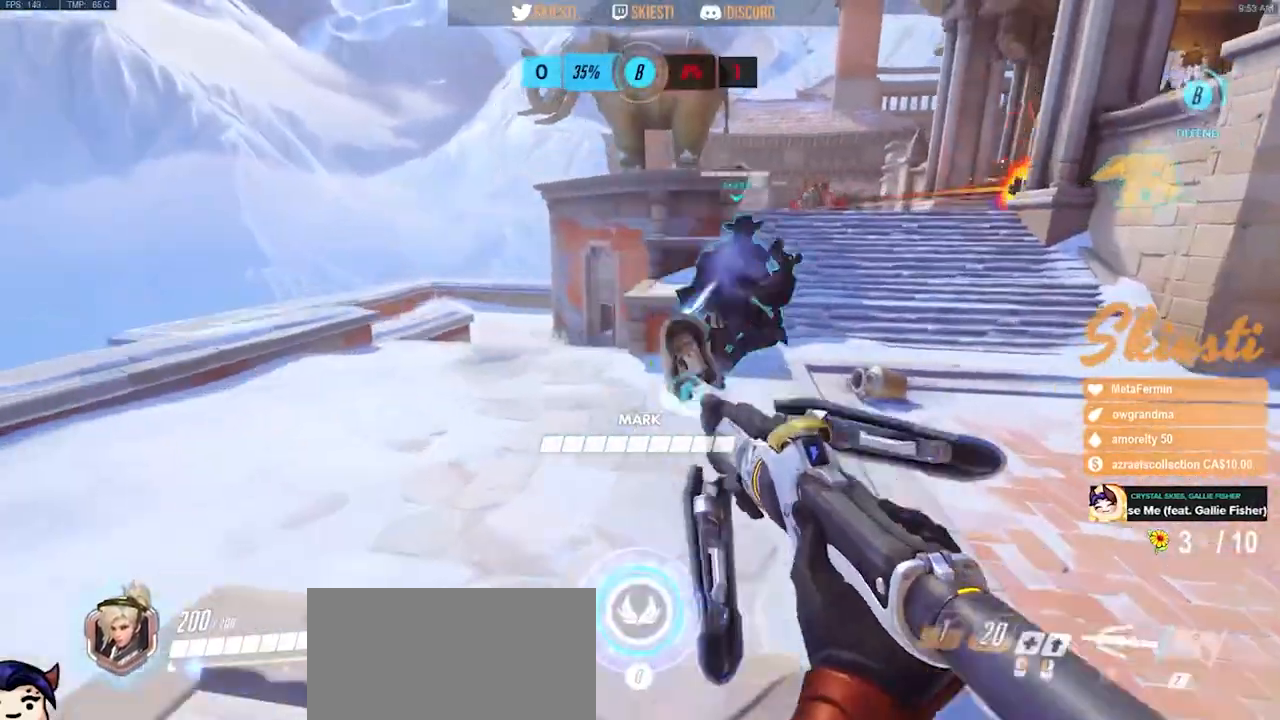
Gameplay with keyboard and mouse; each line is a JSON object with the keys and mouse buttons held at the frame after it. "events" lists presses ("down") and releases ("up") of "a", "ctrl", "d", "e", "q", "s", "shift", "space", "w", "mouse_left", "mouse_wheel", "mouse_right", "mouse_mb4" and "mouse_mb5" between this image and that frame as [ms after this image, input, new state], when the widget could be followed in between. "mouse_left", "mouse_wheel", "mouse_right", "mouse_mb4", "mouse_mb5" = the "left", "wheel", "right", "mb4", "mb5" buttons of the "mouse" list. No other keys are recorded. "wheel" means that the mouse wheel is clicked or scrolled. Mouse movement is not recorded.
{"keys": ["d", "s"], "mouse": ["left"], "events": [[67, "a", "up"], [67, "space", "down"], [200, "space", "up"], [350, "d", "down"]]}
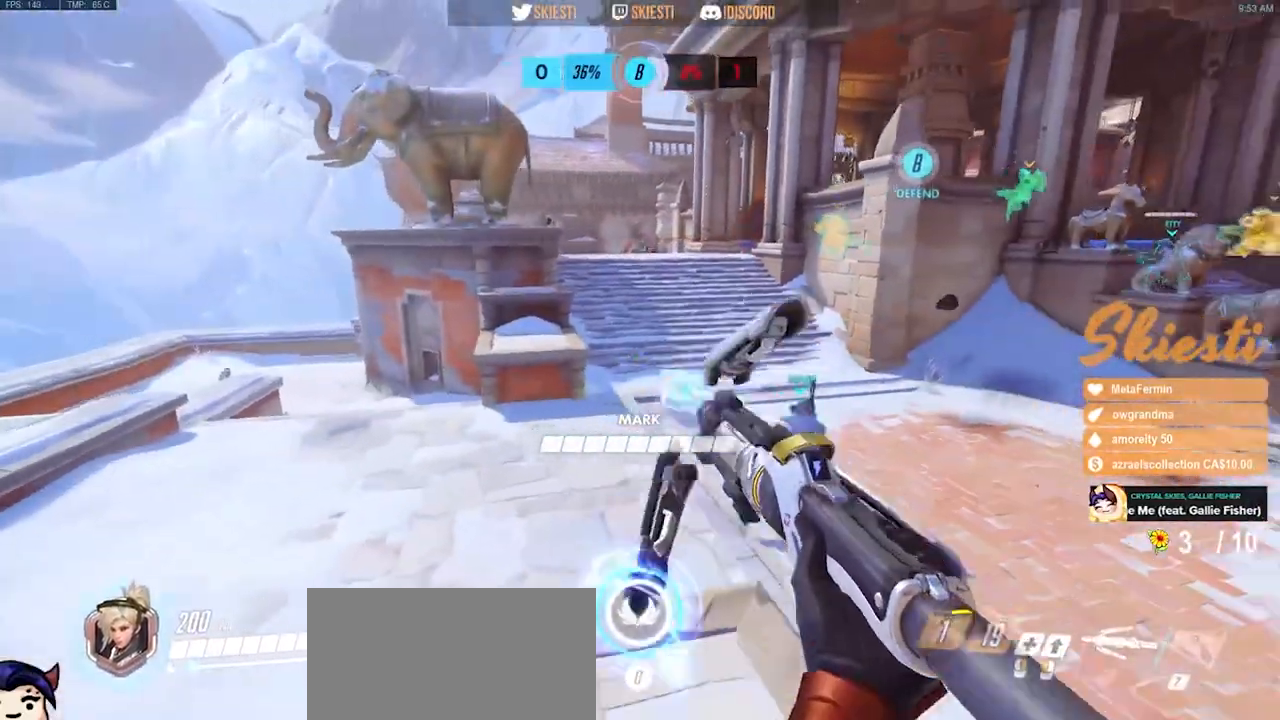
{"keys": ["d"], "mouse": ["left"], "events": [[200, "a", "down"], [233, "d", "up"], [350, "s", "up"], [483, "a", "up"], [483, "d", "down"]]}
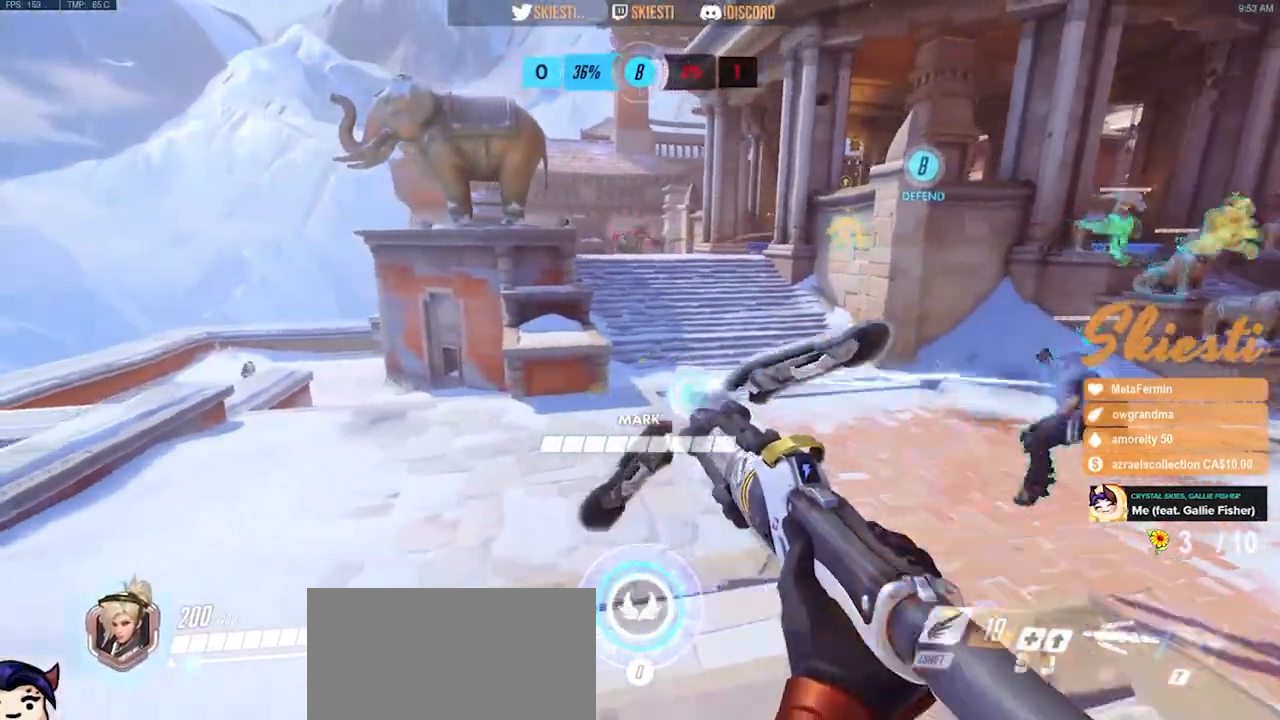
{"keys": ["d", "w"], "mouse": ["left"], "events": [[200, "space", "down"], [200, "w", "down"], [483, "space", "up"]]}
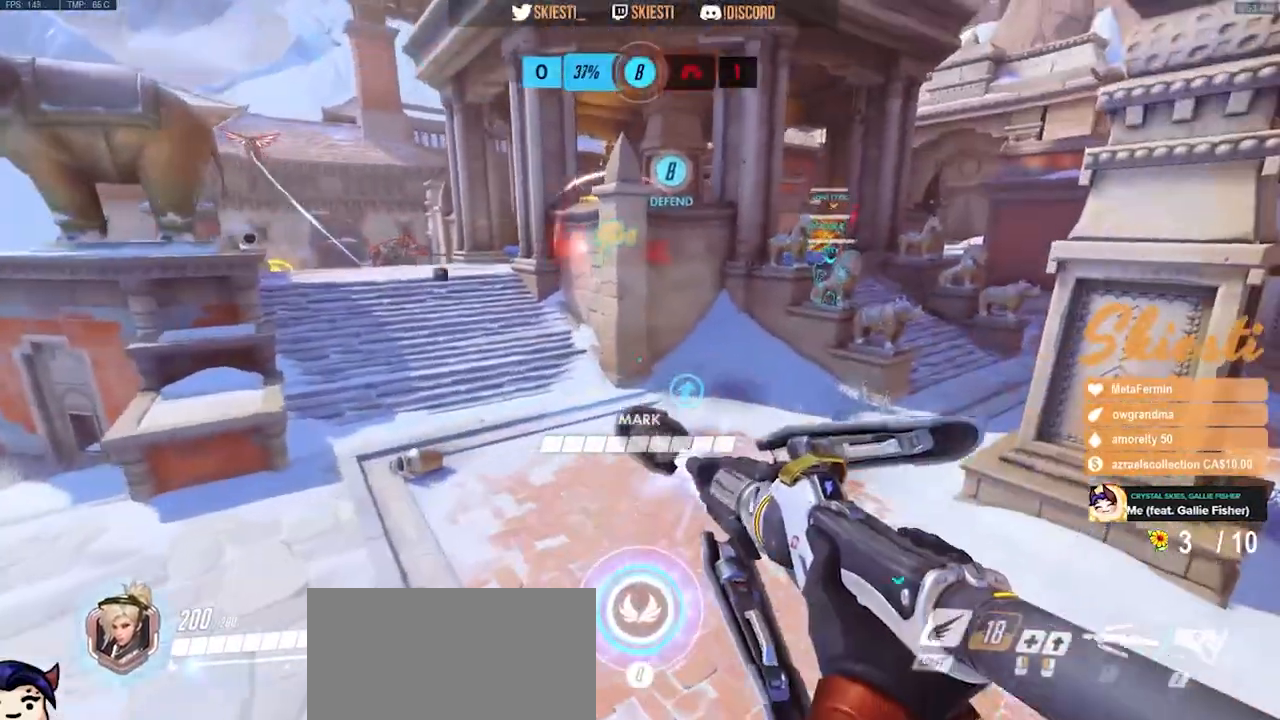
{"keys": ["space", "w"], "mouse": ["left"], "events": [[300, "q", "down"], [300, "space", "down"], [417, "q", "up"], [433, "d", "up"]]}